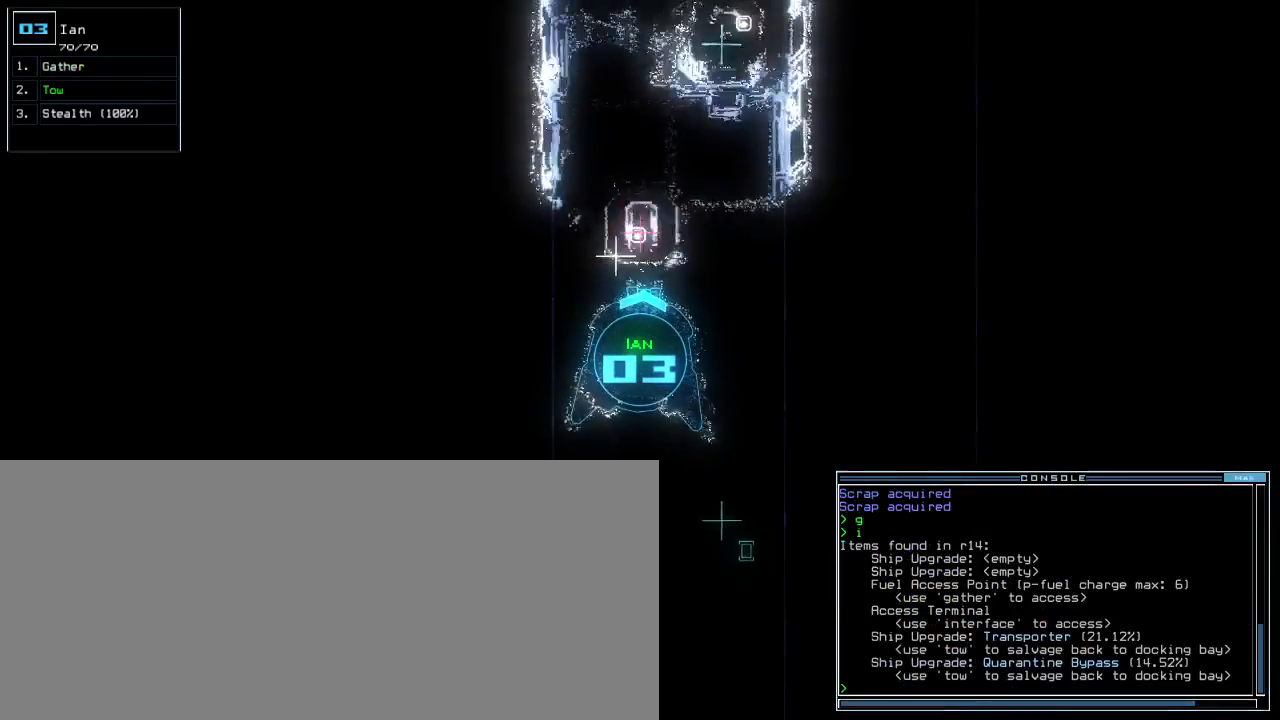
Gameplay with keyboard; each line is a JSON object with the keys held at the frame after it. "events" lists presses ("down") and releases ("up") of ".", "0", "1", "2", "3", "4", "5", "6", "7", "8", "9", "a", "b", "backspace", "c", "caps_lock", "comma", "ctrl_l", "ctrl_r", "d", "down", "e", "equals", "escape", "f", "f1", "g", "h", "i", "j", "k", "l", "left", "m", "minus", "n", "o", "p", "q", "quote", "r", "return", "right", "s", "semicolon", "shift_l", "shift_r", "space", "t", "tab", "tilde", "u", "up", "v", "w", "x", "y" and "z" between this image and that frame as [ms after this image, input, new state], when the widget could be followed in between. No other keys are recorded. Mouse input is not recorded. Not read: other_keys.
{"keys": ["down", "left"], "events": [[467, "left", "down"]]}
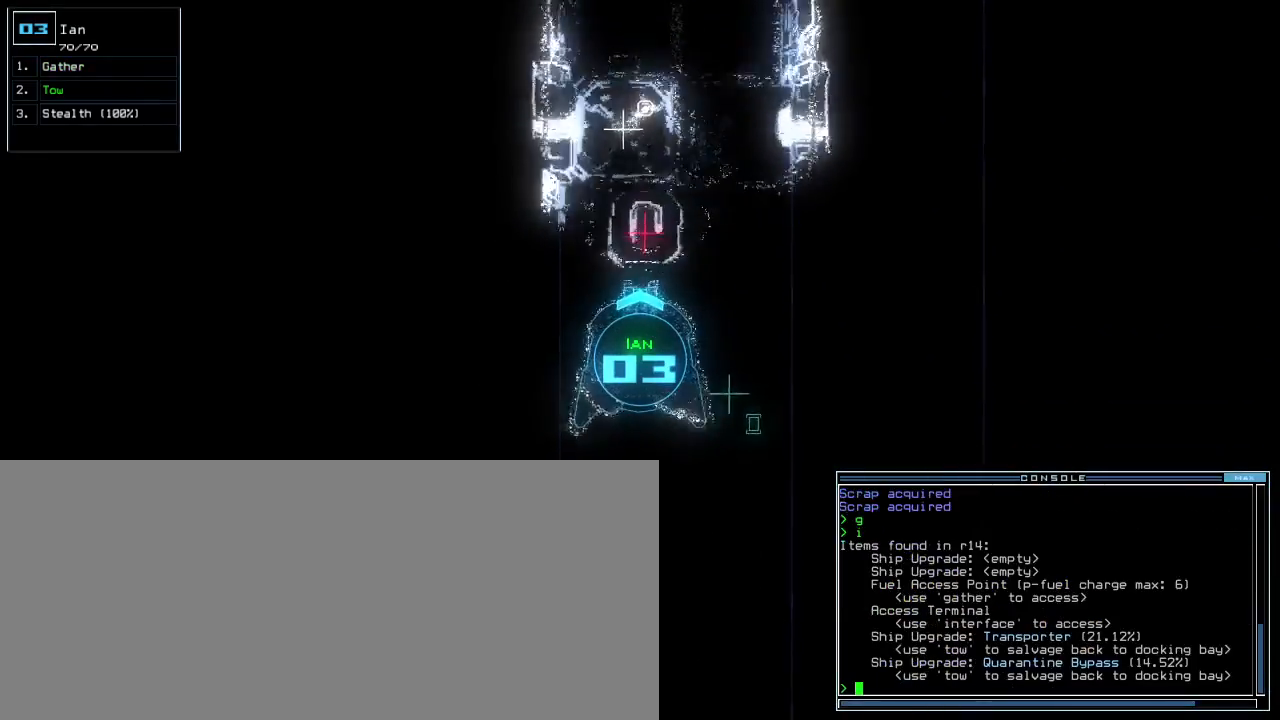
{"keys": ["down"], "events": [[67, "left", "up"]]}
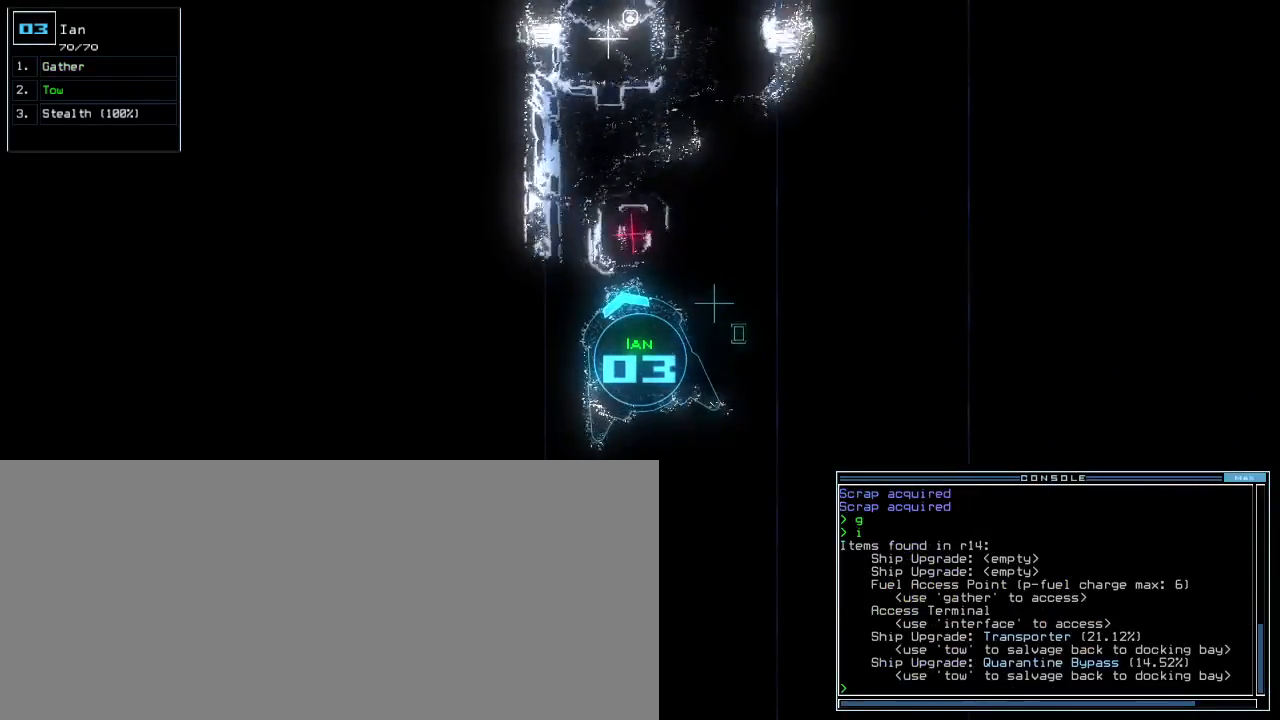
{"keys": ["down"], "events": [[17, "right", "down"], [117, "right", "up"]]}
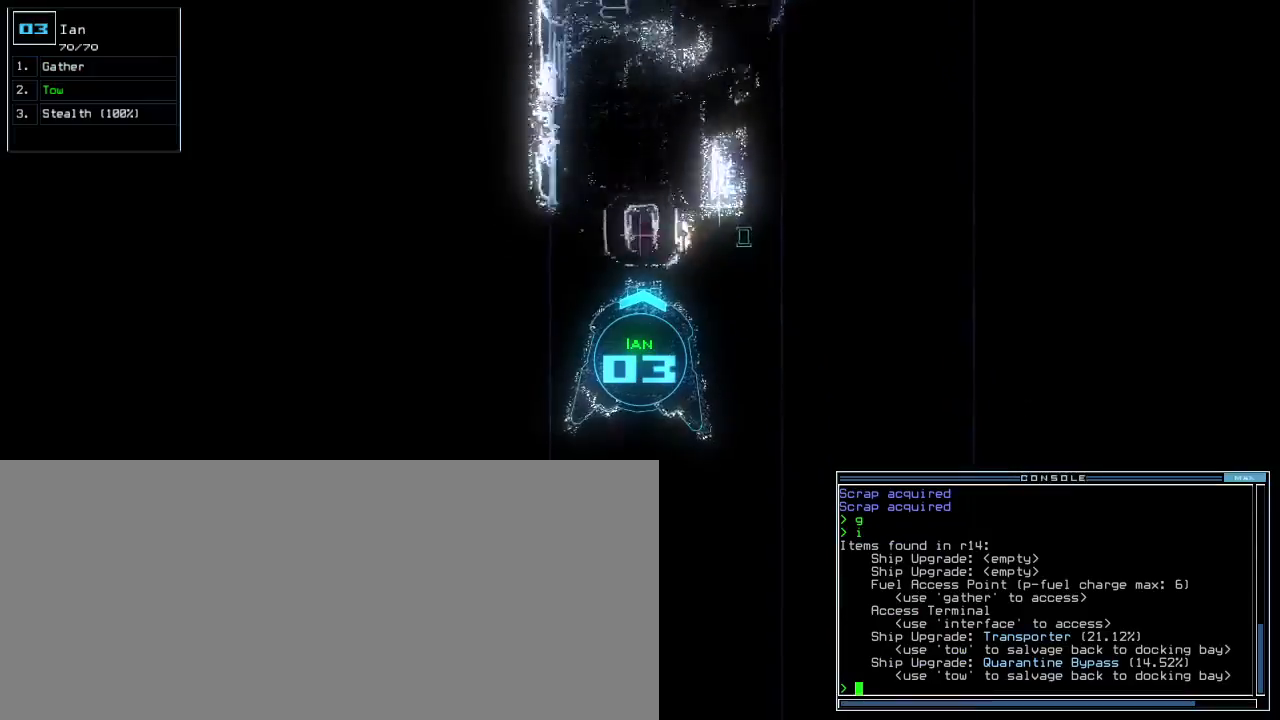
{"keys": ["down"], "events": []}
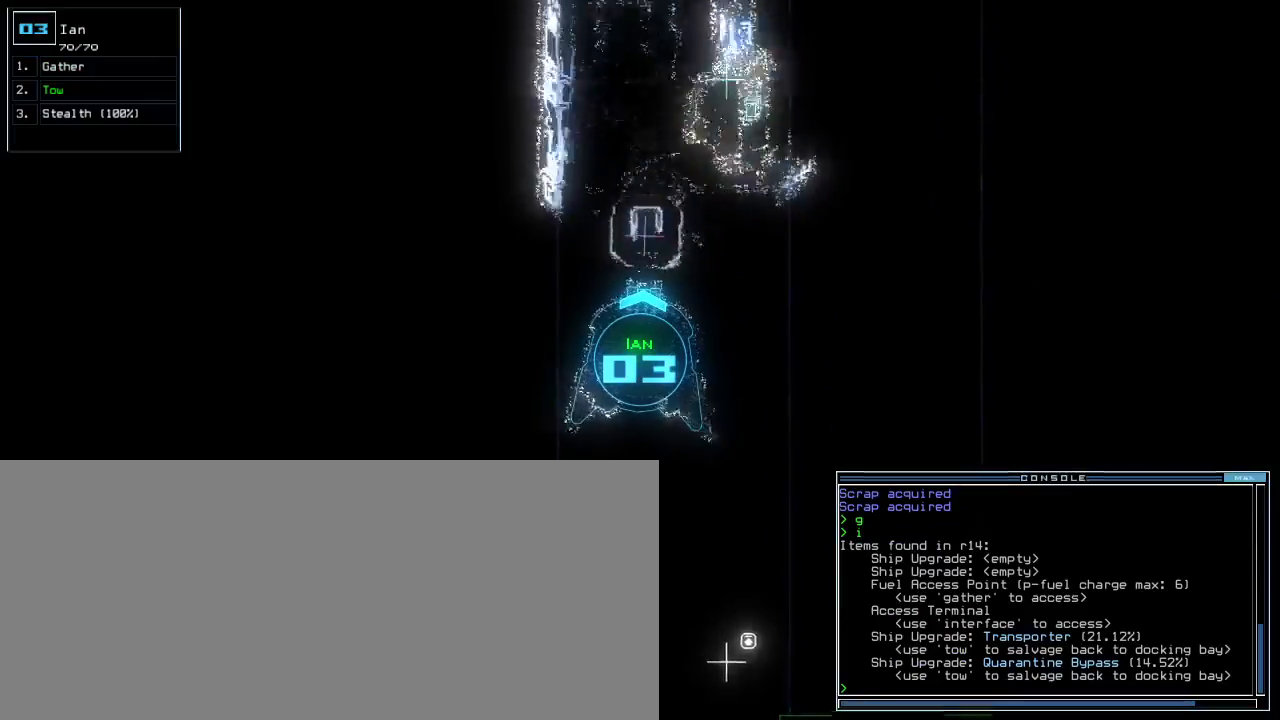
{"keys": ["down", "return"], "events": [[67, "t", "down"], [150, "t", "up"], [200, "o", "down"], [283, "o", "up"], [467, "return", "down"]]}
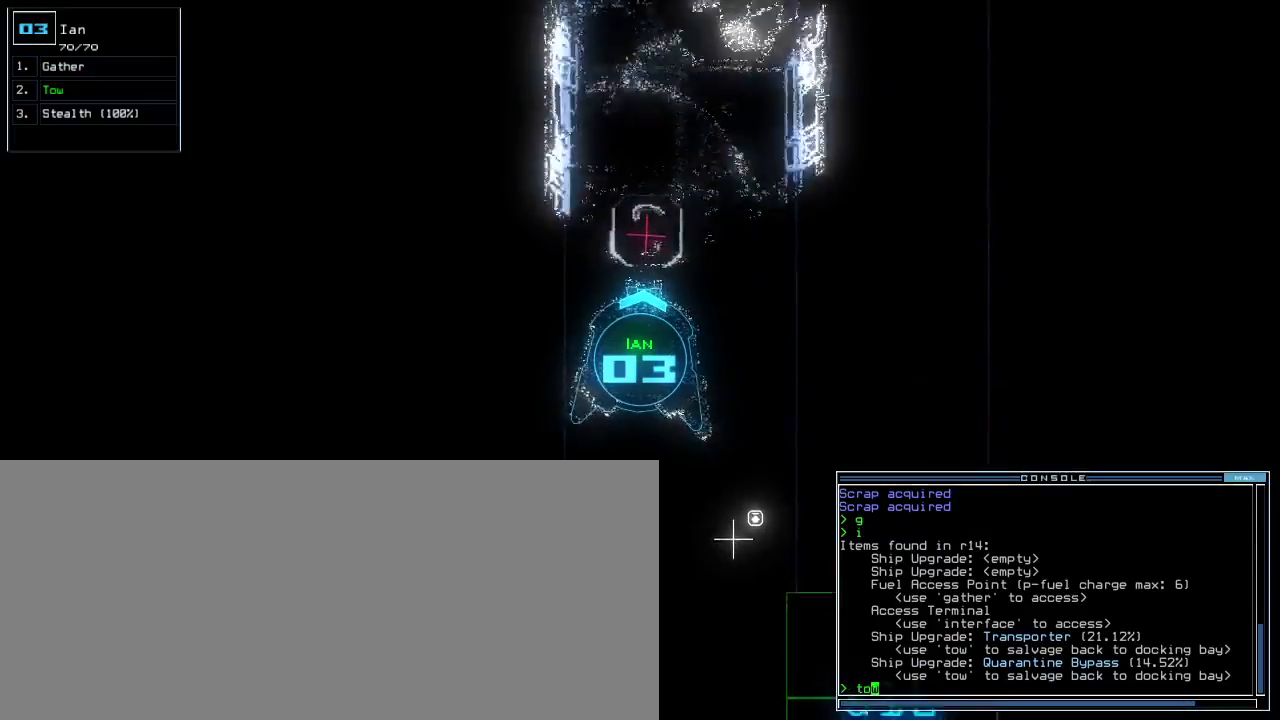
{"keys": ["1"], "events": [[33, "down", "up"], [50, "return", "up"], [50, "space", "down"], [150, "space", "up"], [483, "1", "down"]]}